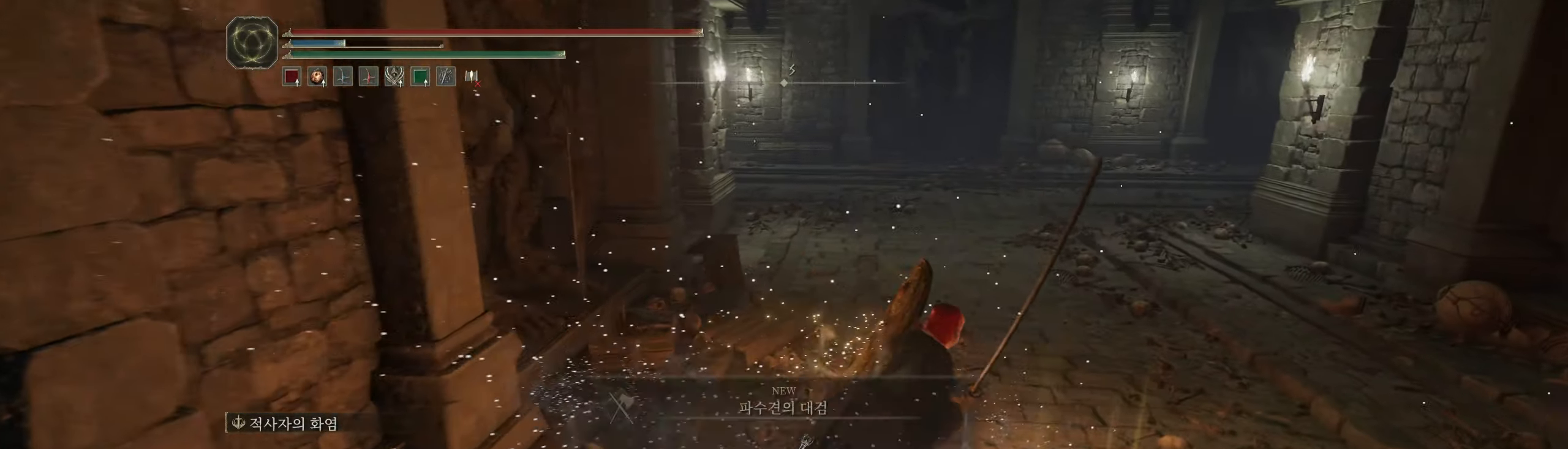
Gameplay with a controller (Xbox layout); each line is a JSON object with the inputs held at the frame after it. "events" lists button and stick changes between this image and that frame as [ms after this image, input, new state], when the widget could be followed in between. Not read: DPAD_DOWN DPAD_LEFT DPAD_RIGHT DPAD_UP HOME L3 R3 other_buttons right_stick.
{"buttons": [], "left_stick": "center", "events": [[83, "Y", "down"], [150, "left_stick", "center"], [183, "Y", "up"], [266, "Y", "down"], [333, "Y", "up"], [383, "left_stick", "left"], [500, "left_stick", "center"]]}
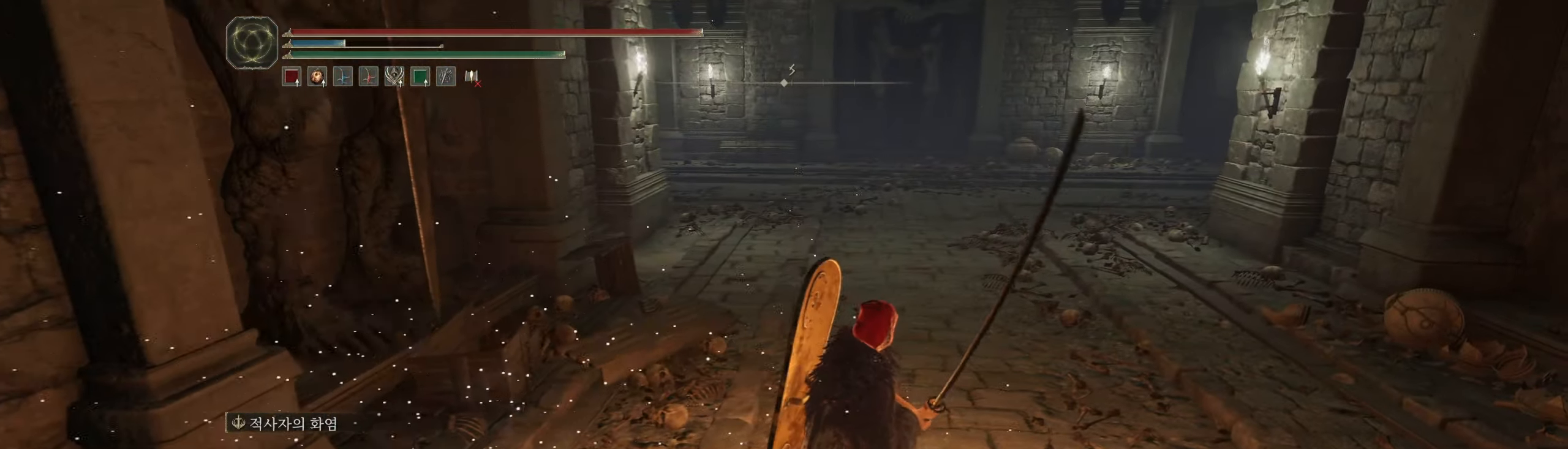
{"buttons": [], "left_stick": "left", "events": [[66, "left_stick", "left"], [116, "left_stick", "center"], [283, "left_stick", "left"]]}
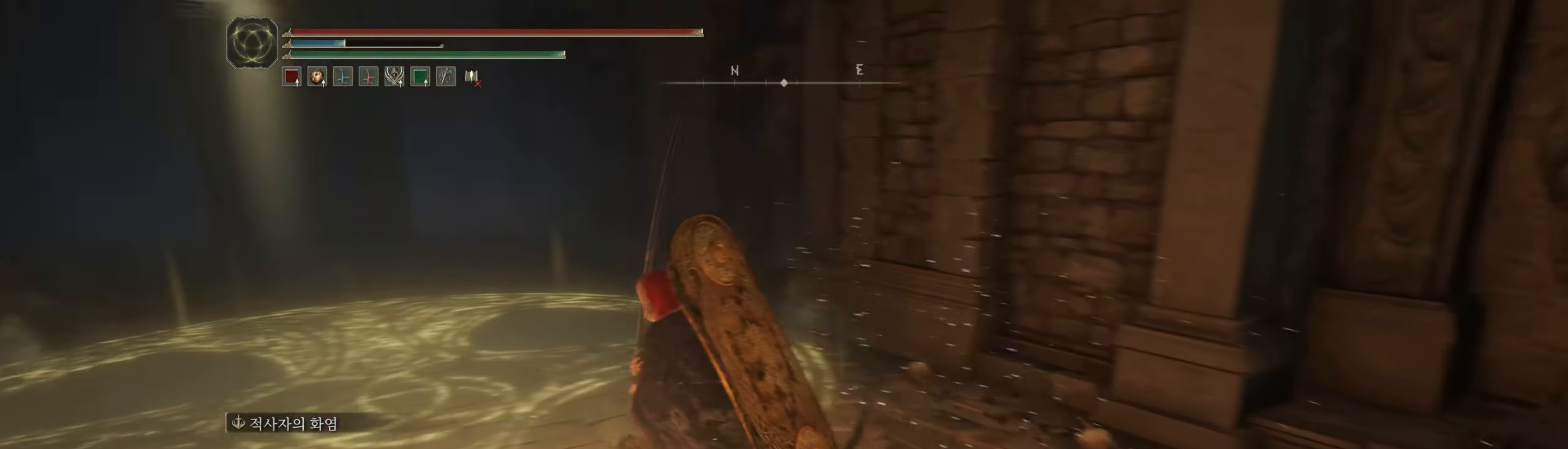
{"buttons": [], "left_stick": "up"}
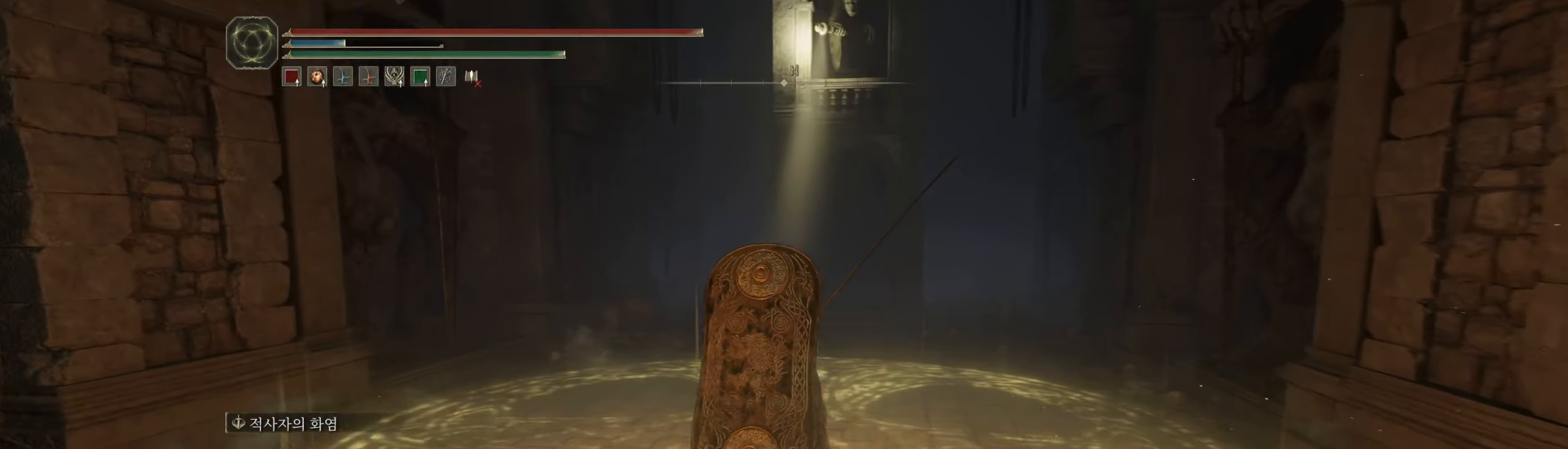
{"buttons": [], "left_stick": "up", "events": []}
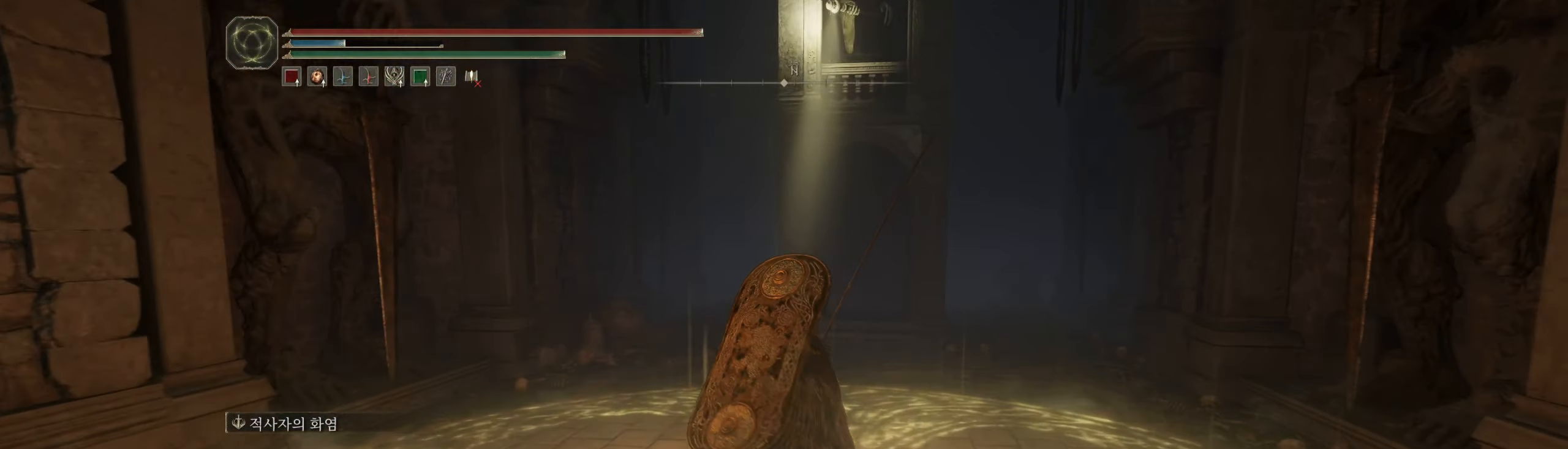
{"buttons": [], "left_stick": "left"}